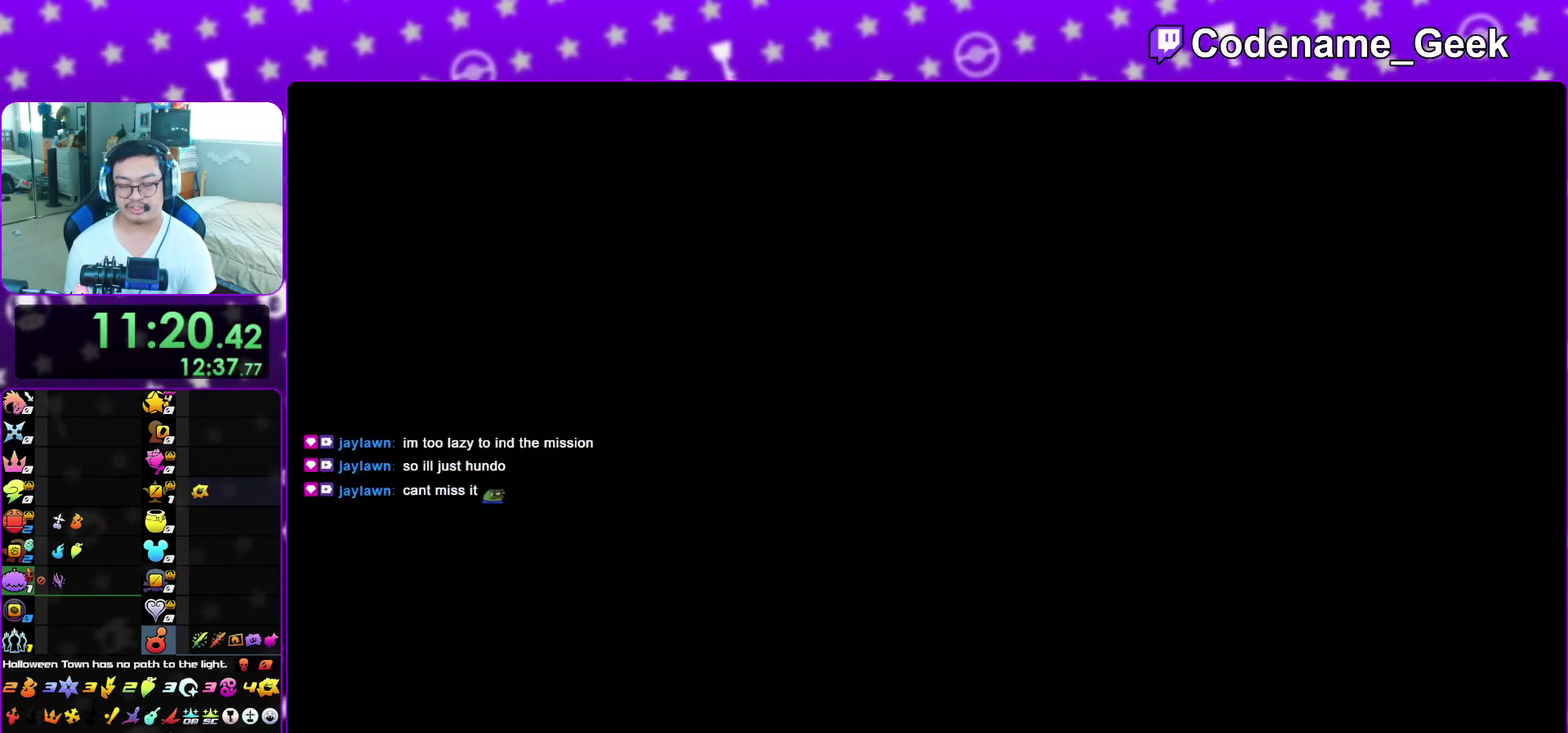
Gameplay with a controller (Nintendo layout); each line is a JSON object with the inputs held at the frame after it (dt_ms = milliseconds from this image to that frame). "events" lists button and stick changes between this image and that frame as [ms after this image, input, new state], when the widget could be followed in between. This overlay highlights the sticks when they move; stick clicks (L3 R3) are not distinguishable. Not read: L3 R3 SELECT START.
{"dt_ms": 500, "buttons": ["A"], "left_stick": "down", "right_stick": "center"}
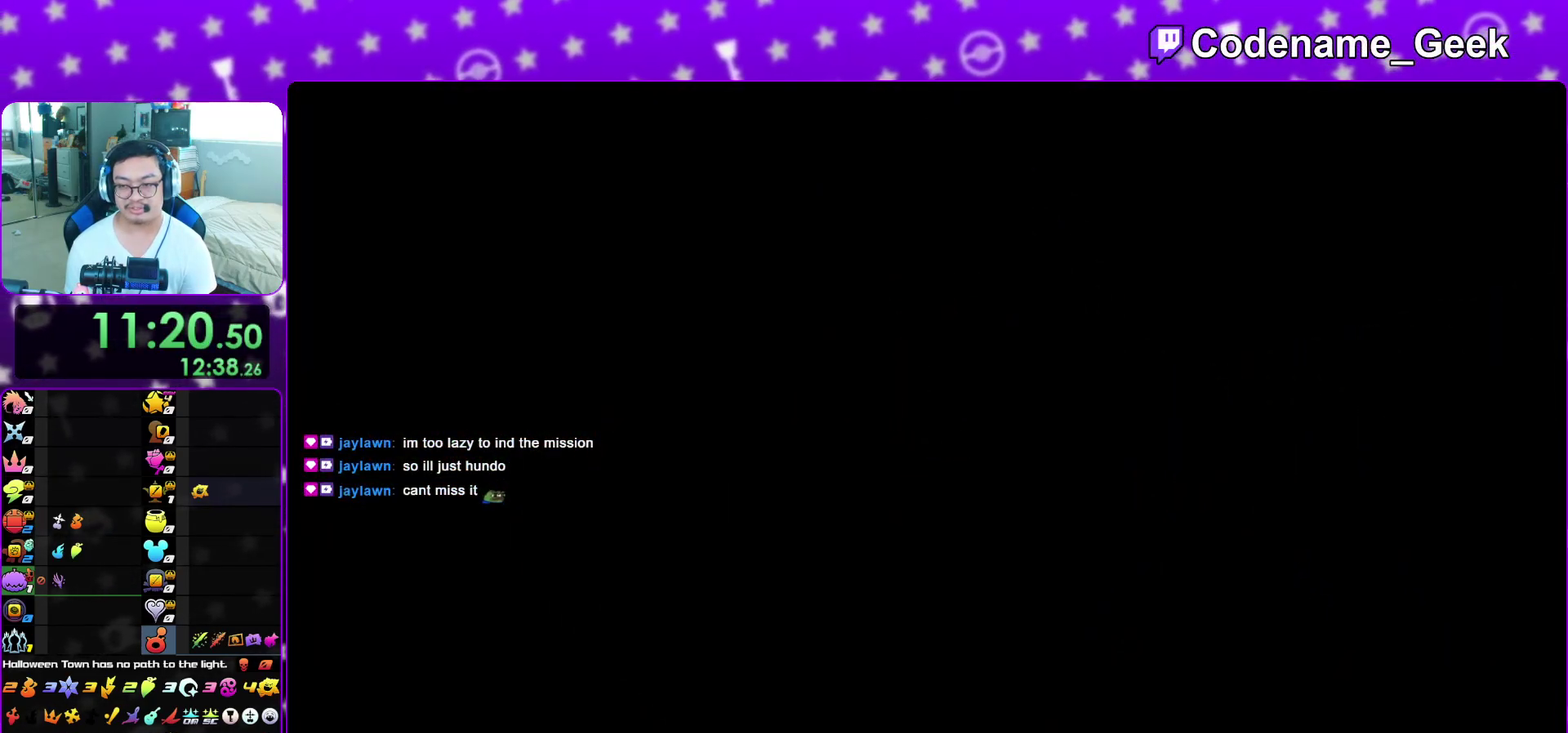
{"dt_ms": 500, "buttons": ["A"], "left_stick": "down", "right_stick": "center"}
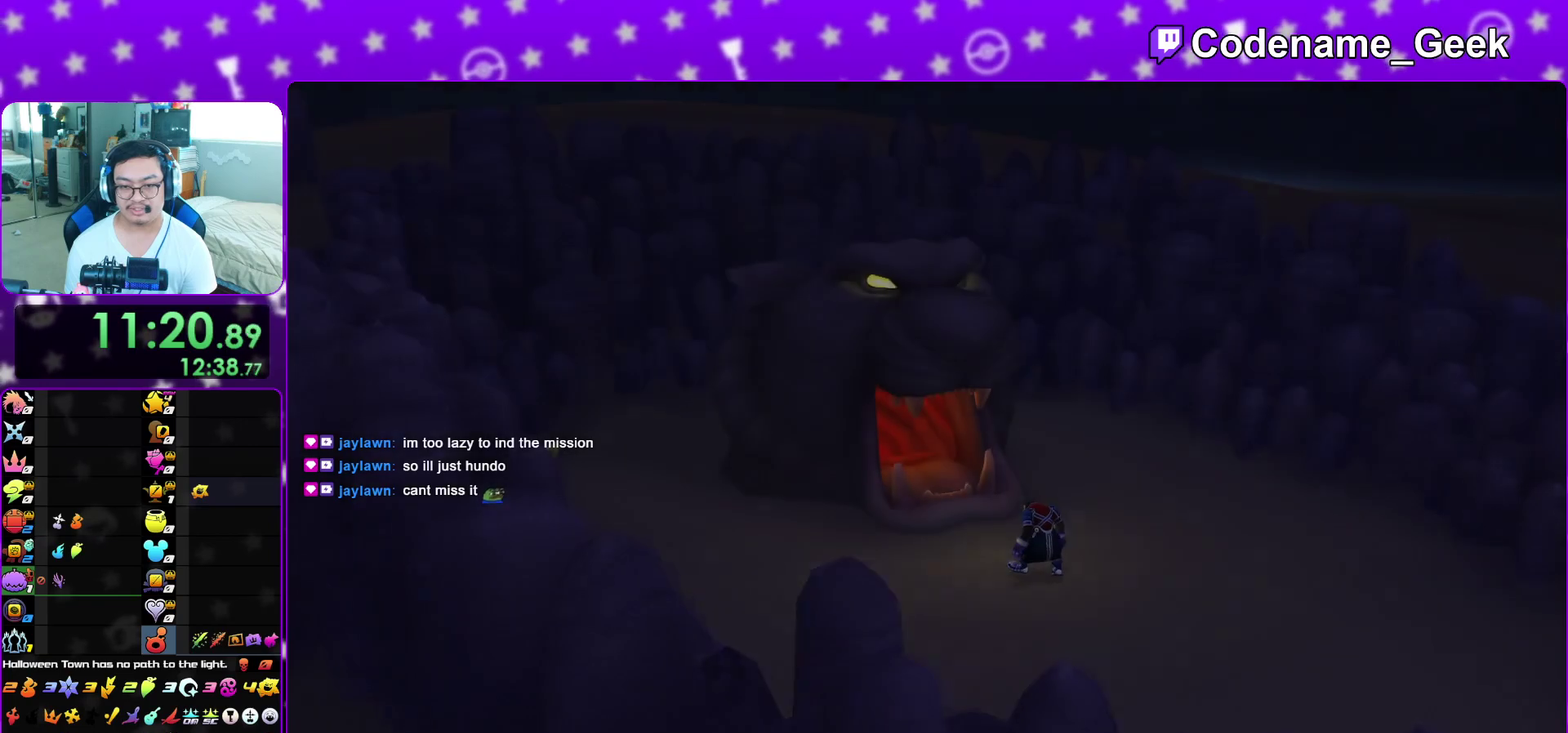
{"dt_ms": 600, "buttons": [], "left_stick": "down", "right_stick": "center", "events": [[17, "A", "up"], [17, "B", "down"], [100, "A", "down"], [150, "A", "up"], [250, "A", "down"], [317, "A", "up"], [400, "B", "up"]]}
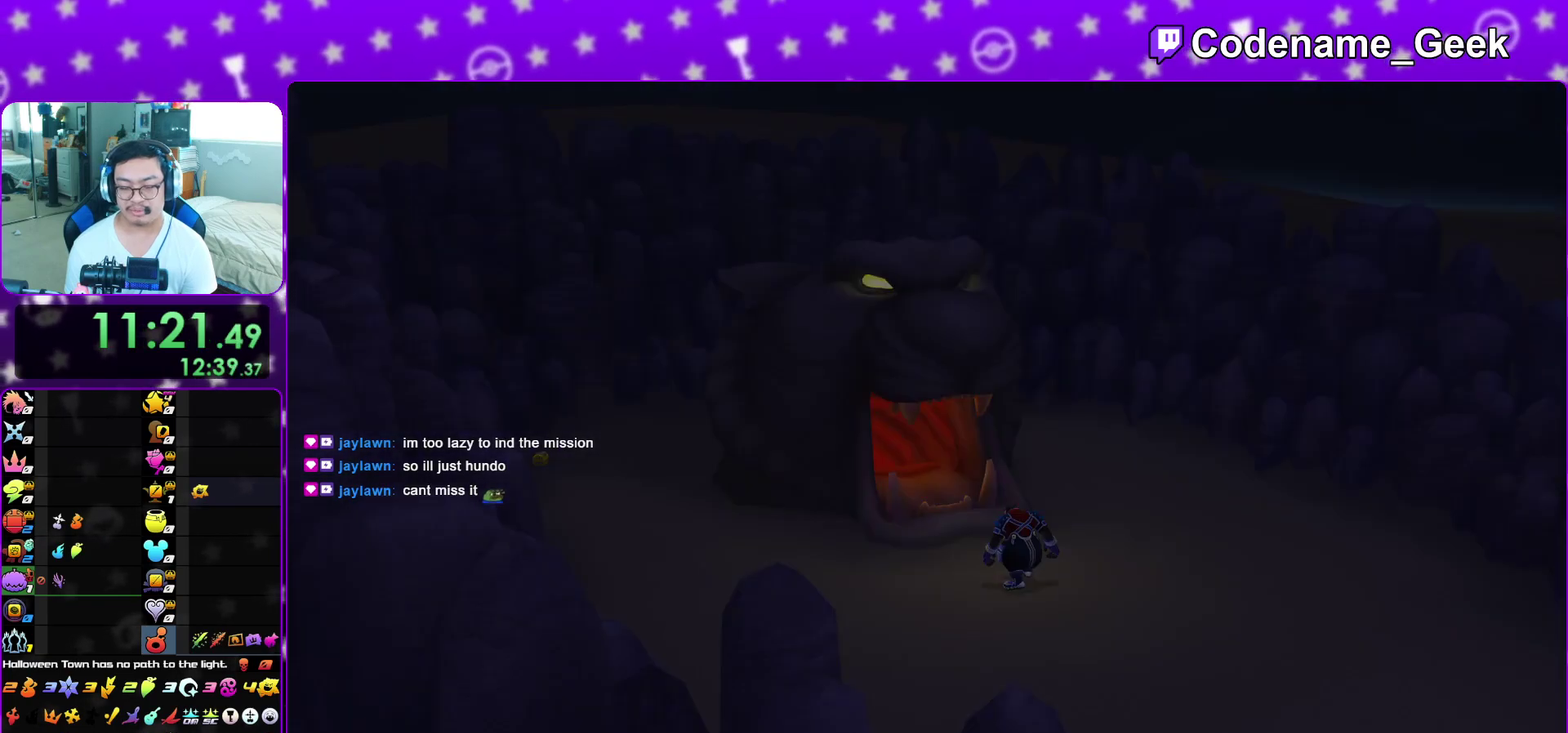
{"dt_ms": 400, "buttons": ["A"], "left_stick": "center", "right_stick": "center", "events": [[150, "A", "down"], [267, "A", "up"], [317, "A", "down"], [350, "left_stick", "center"]]}
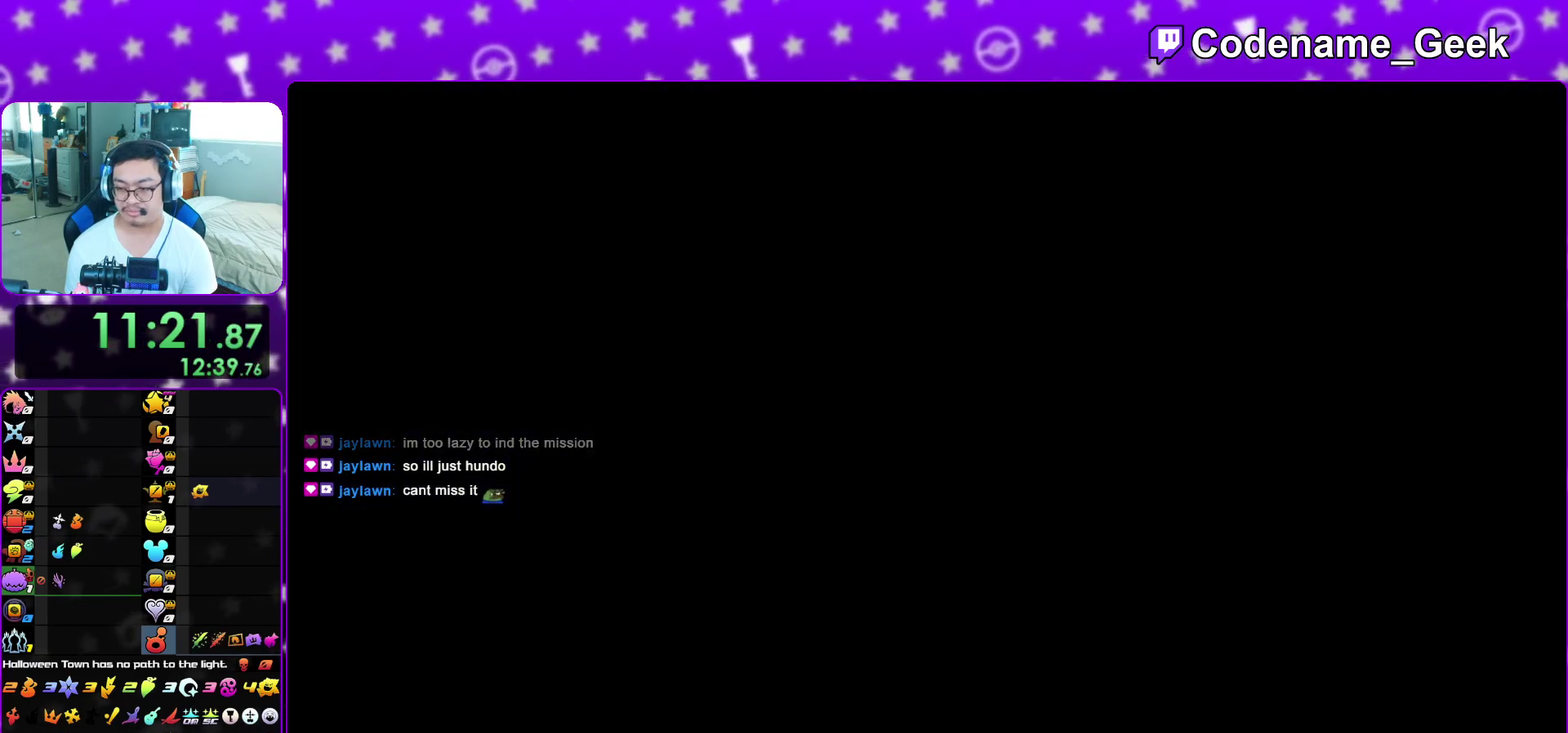
{"dt_ms": 600, "buttons": [], "left_stick": "center", "right_stick": "down-left", "events": [[33, "A", "up"], [567, "right_stick", "down-left"]]}
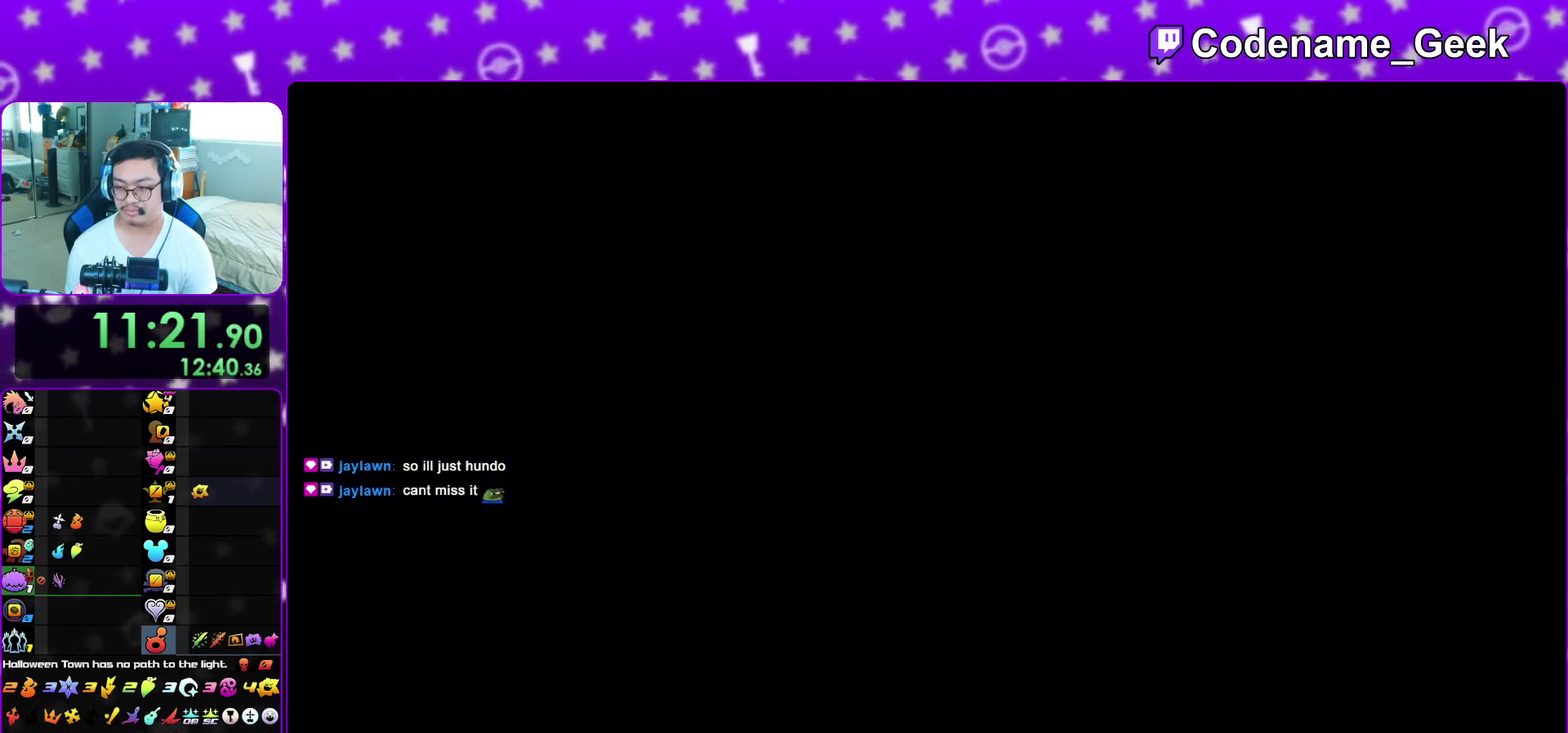
{"dt_ms": 400, "buttons": ["B"], "left_stick": "up", "right_stick": "center", "events": [[33, "right_stick", "left"], [183, "right_stick", "center"], [267, "B", "down"], [383, "left_stick", "up"]]}
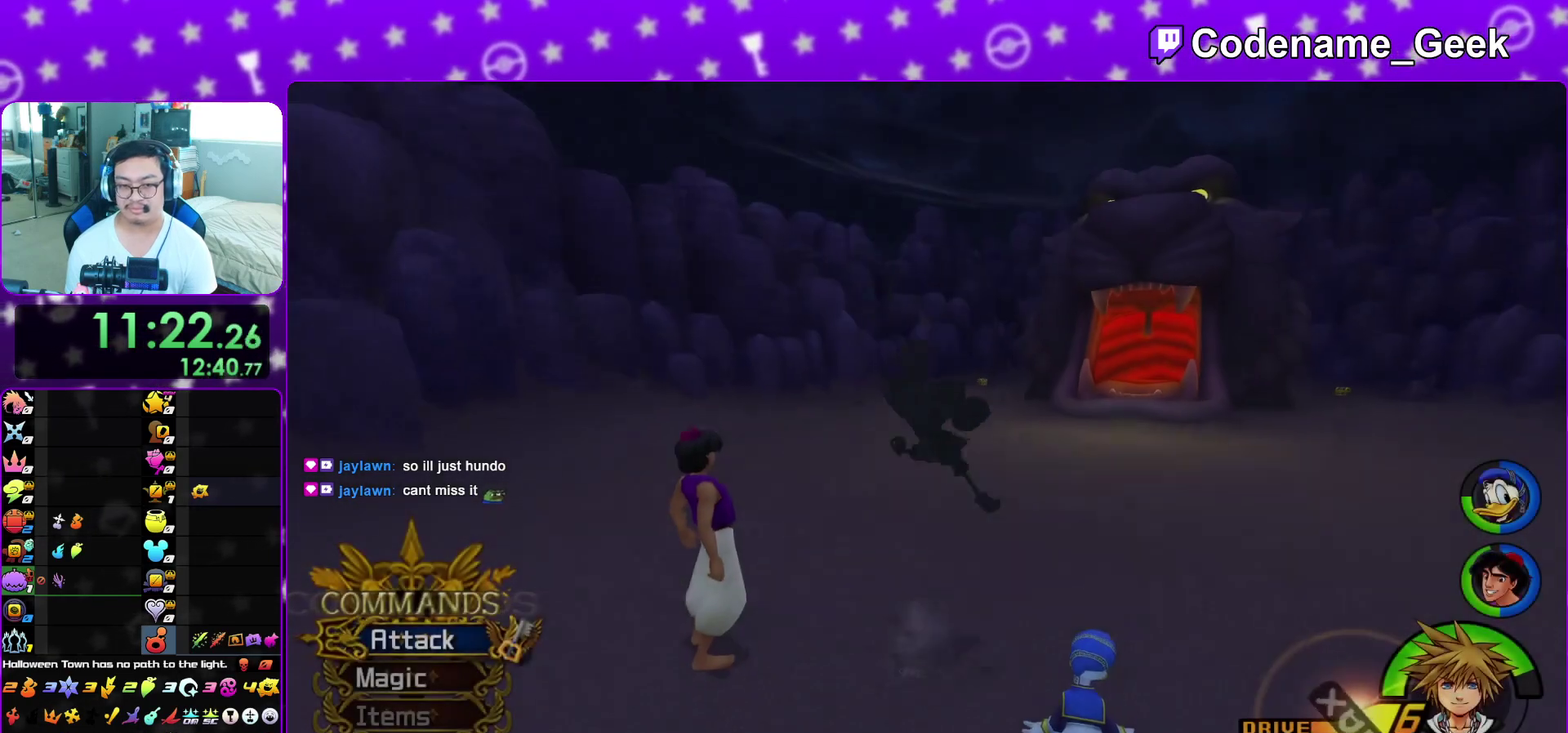
{"dt_ms": 500, "buttons": ["B"], "left_stick": "up-right", "right_stick": "center", "events": [[500, "left_stick", "up-right"]]}
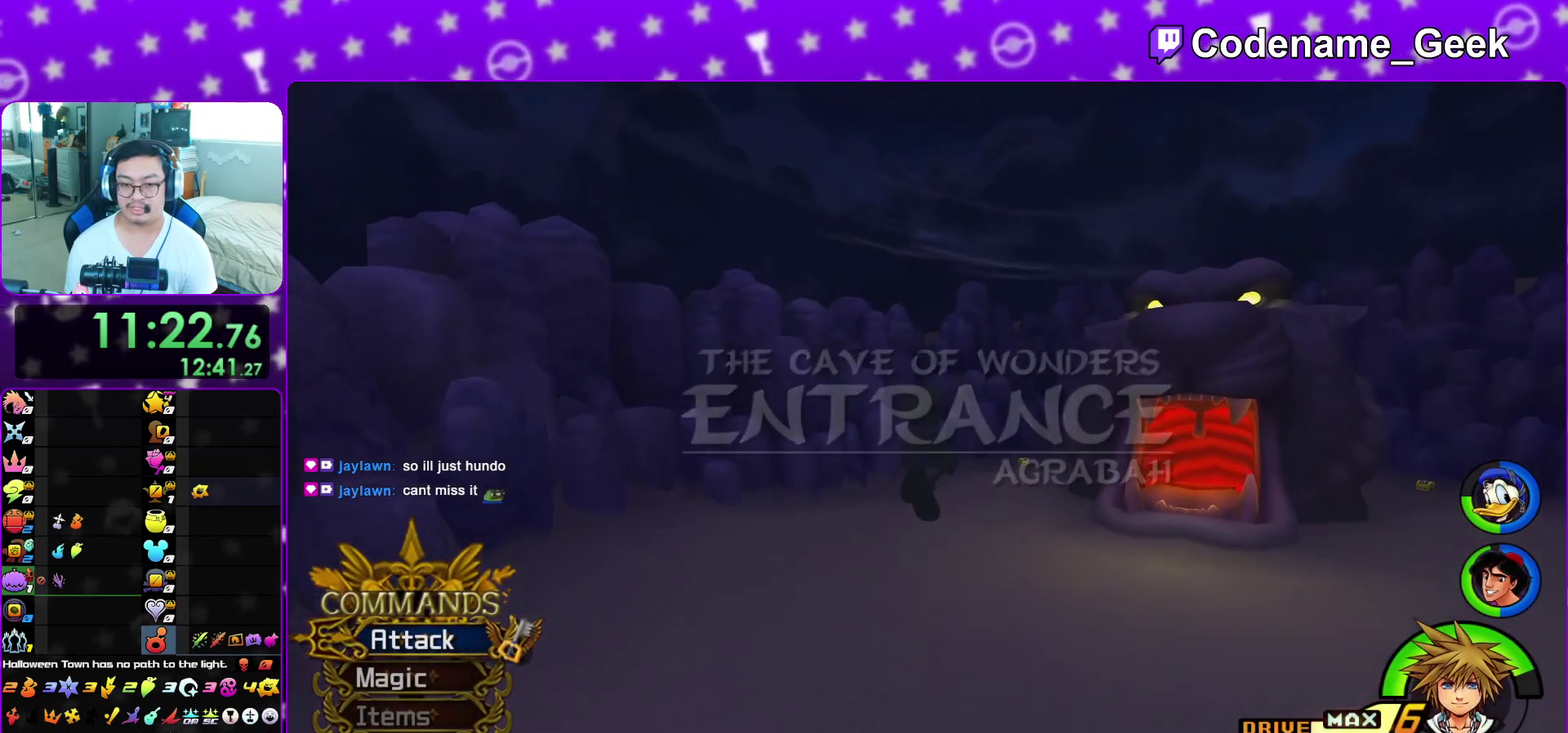
{"dt_ms": 500, "buttons": ["Y"], "left_stick": "up", "right_stick": "center", "events": [[50, "B", "up"], [133, "Y", "down"], [250, "right_stick", "down-right"], [350, "right_stick", "center"], [483, "left_stick", "up"]]}
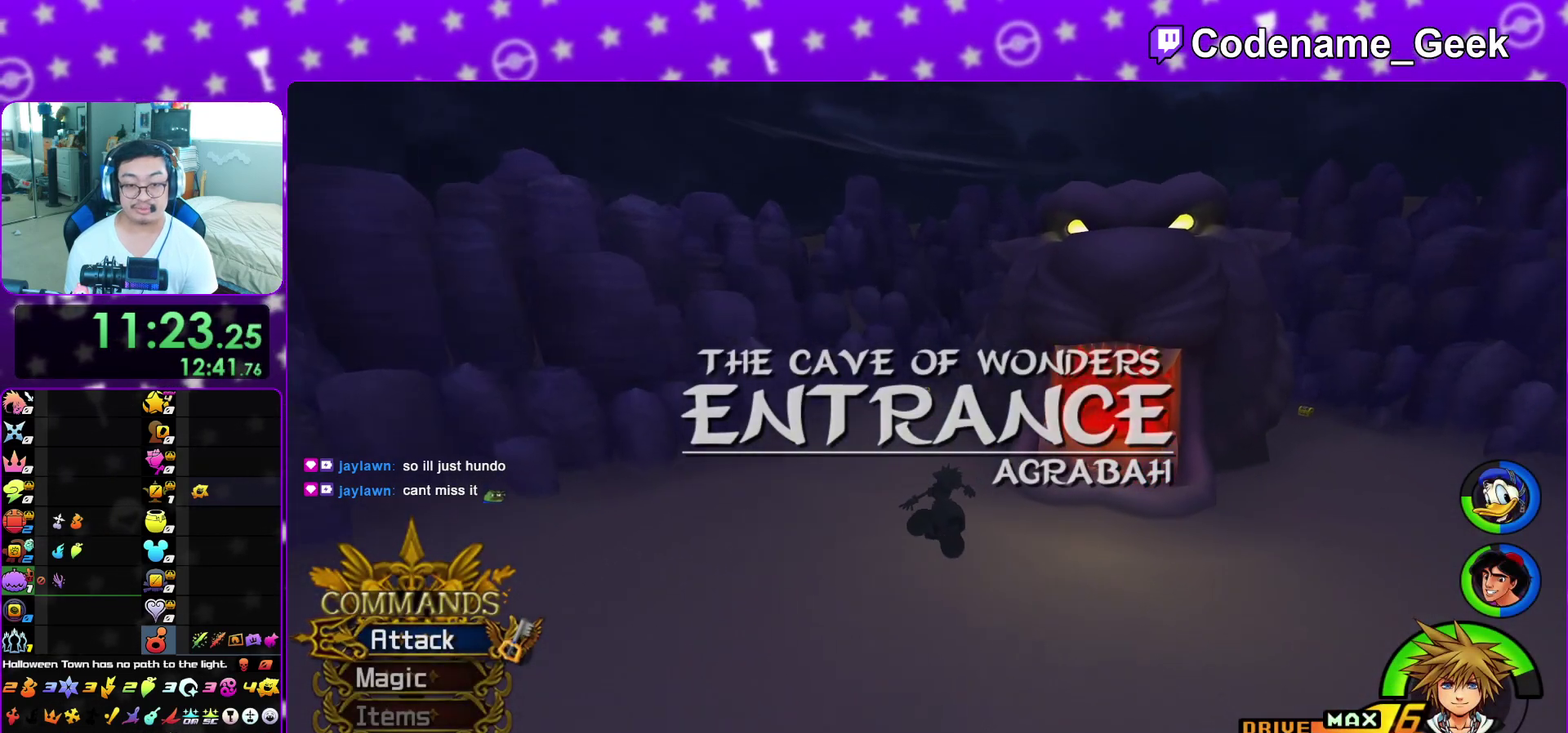
{"dt_ms": 500, "buttons": ["Y"], "left_stick": "up", "right_stick": "center", "events": [[317, "right_stick", "left"], [367, "right_stick", "center"]]}
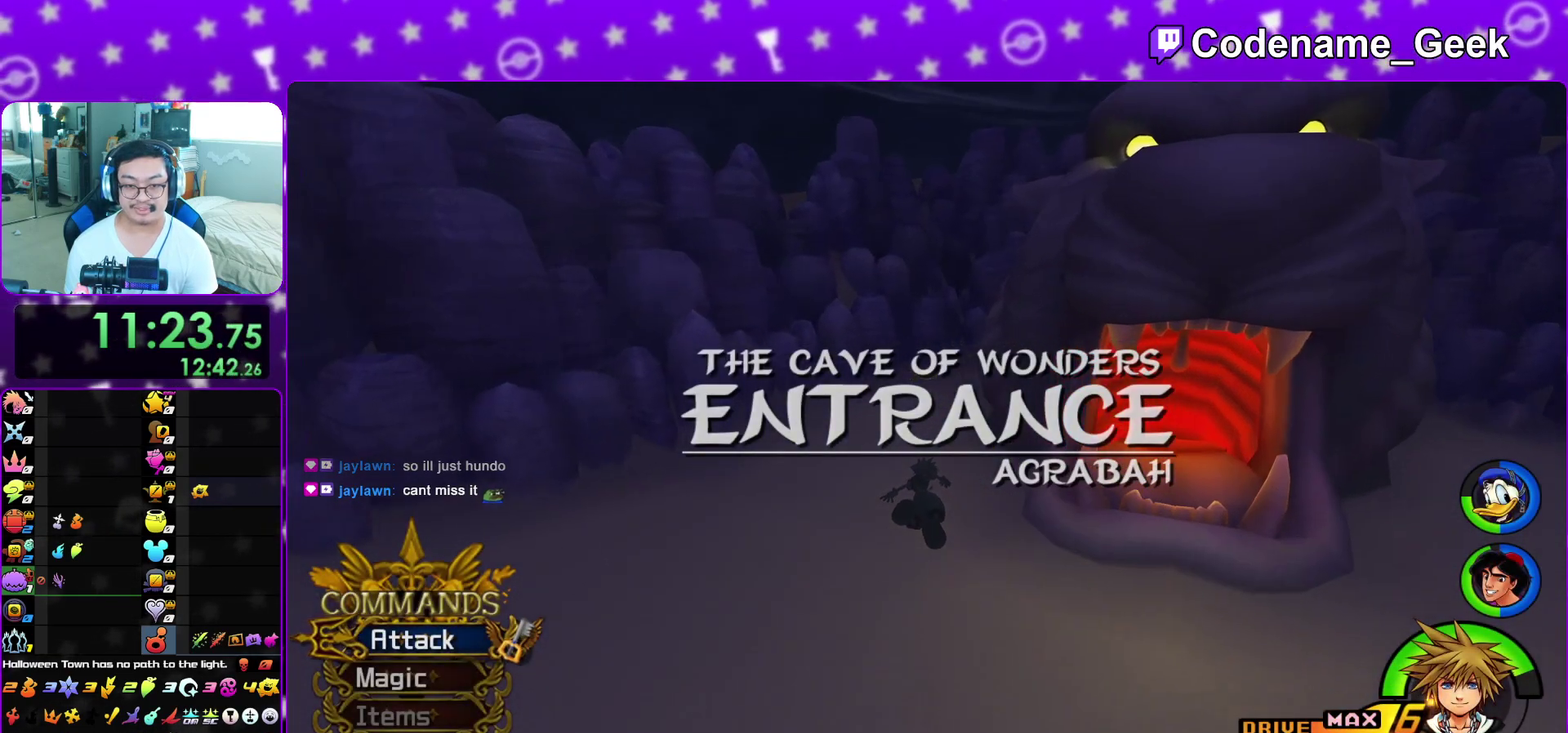
{"dt_ms": 500, "buttons": ["Y"], "left_stick": "up", "right_stick": "center", "events": []}
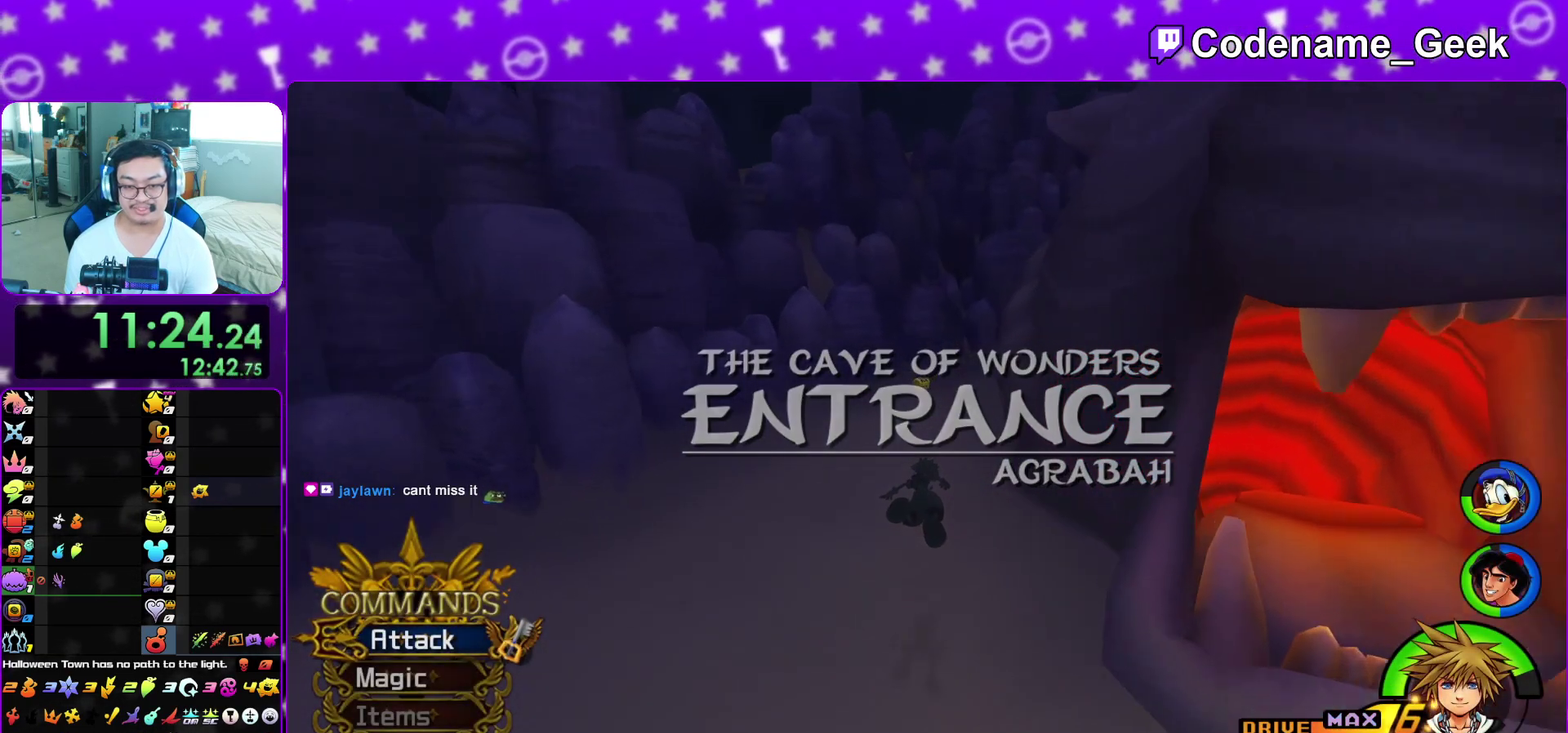
{"dt_ms": 600, "buttons": ["Y"], "left_stick": "up", "right_stick": "center", "events": []}
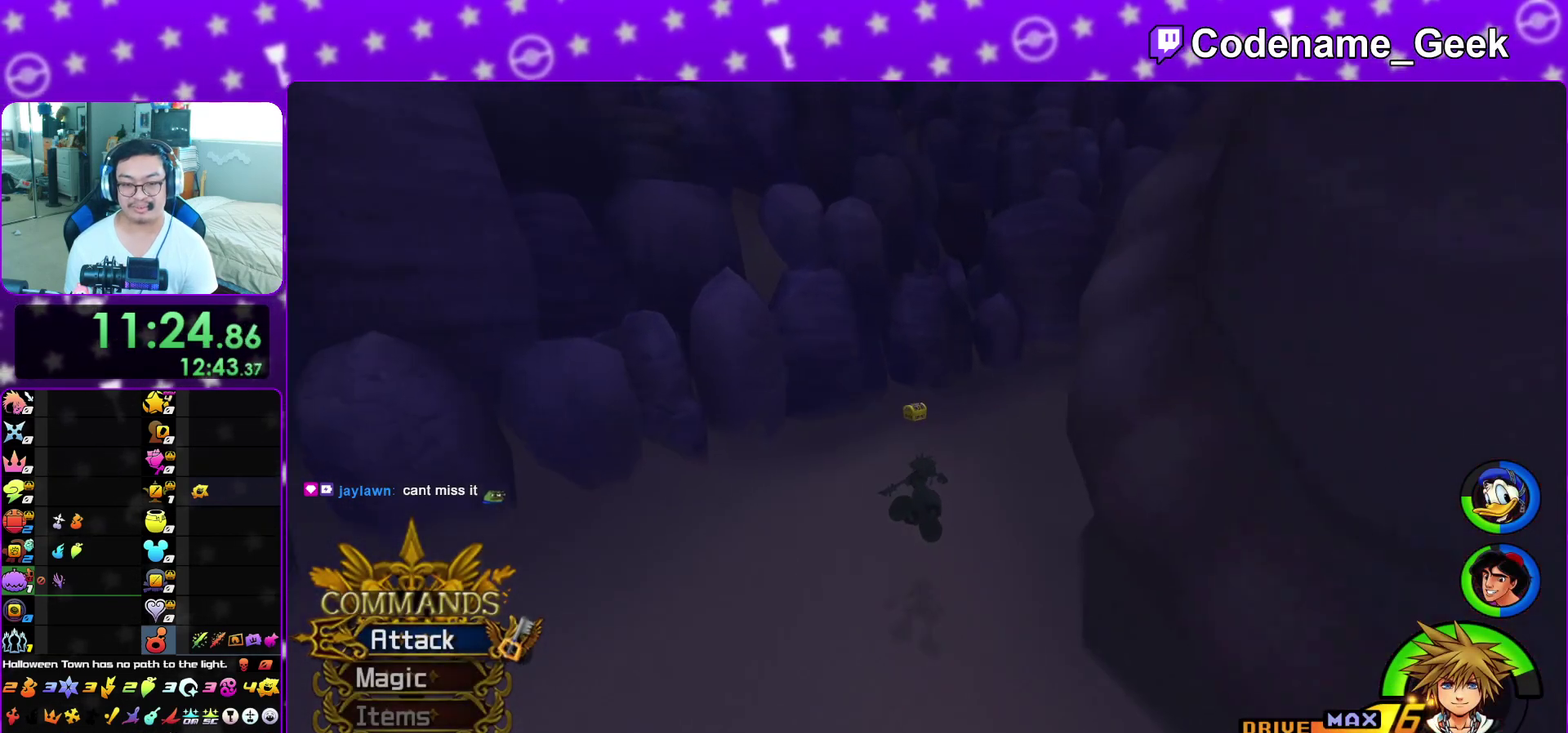
{"dt_ms": 400, "buttons": [], "left_stick": "up", "right_stick": "center", "events": [[400, "Y", "up"]]}
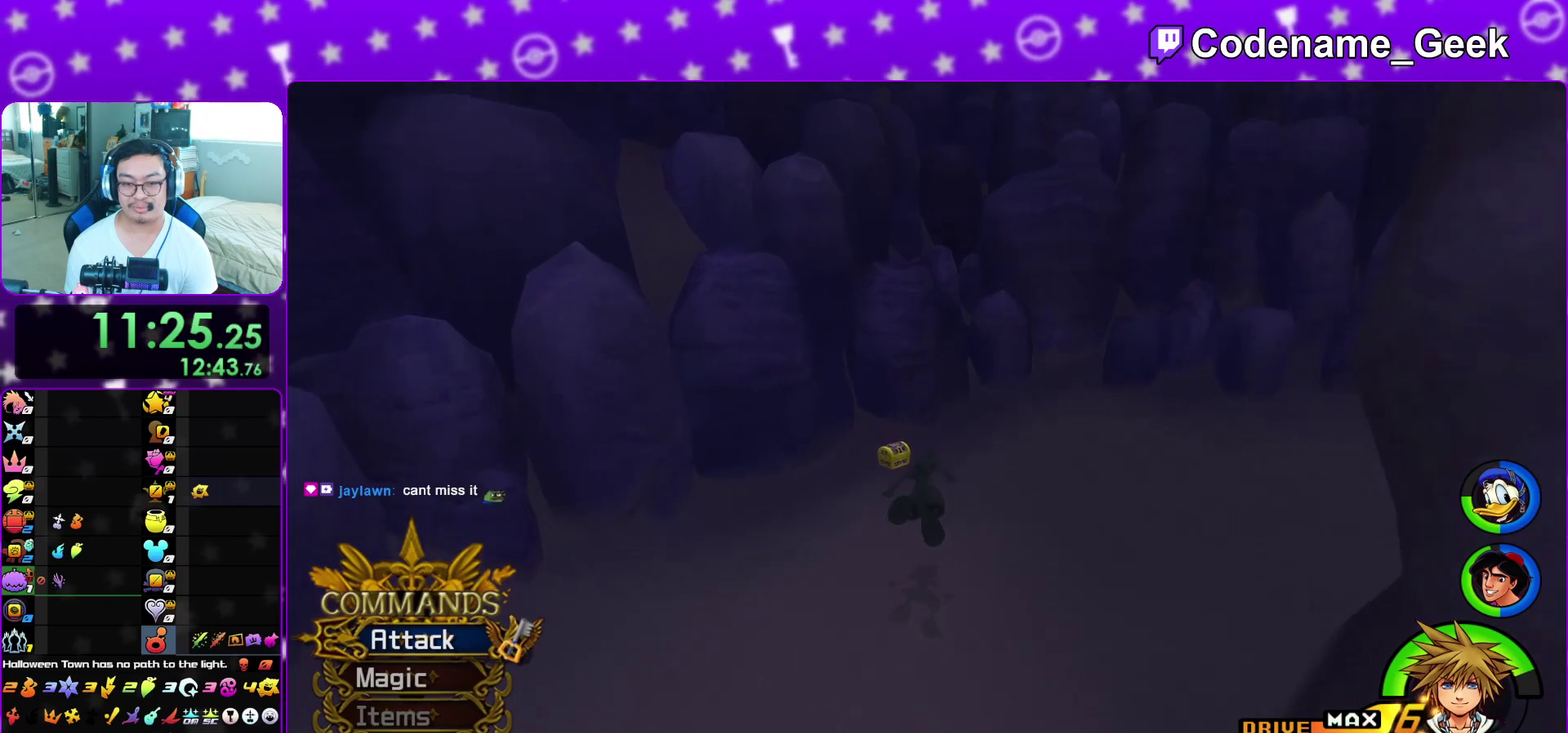
{"dt_ms": 500, "buttons": [], "left_stick": "up", "right_stick": "right", "events": [[83, "L1", "down"], [167, "L1", "up"], [267, "L1", "down"], [367, "right_stick", "right"], [383, "L1", "up"]]}
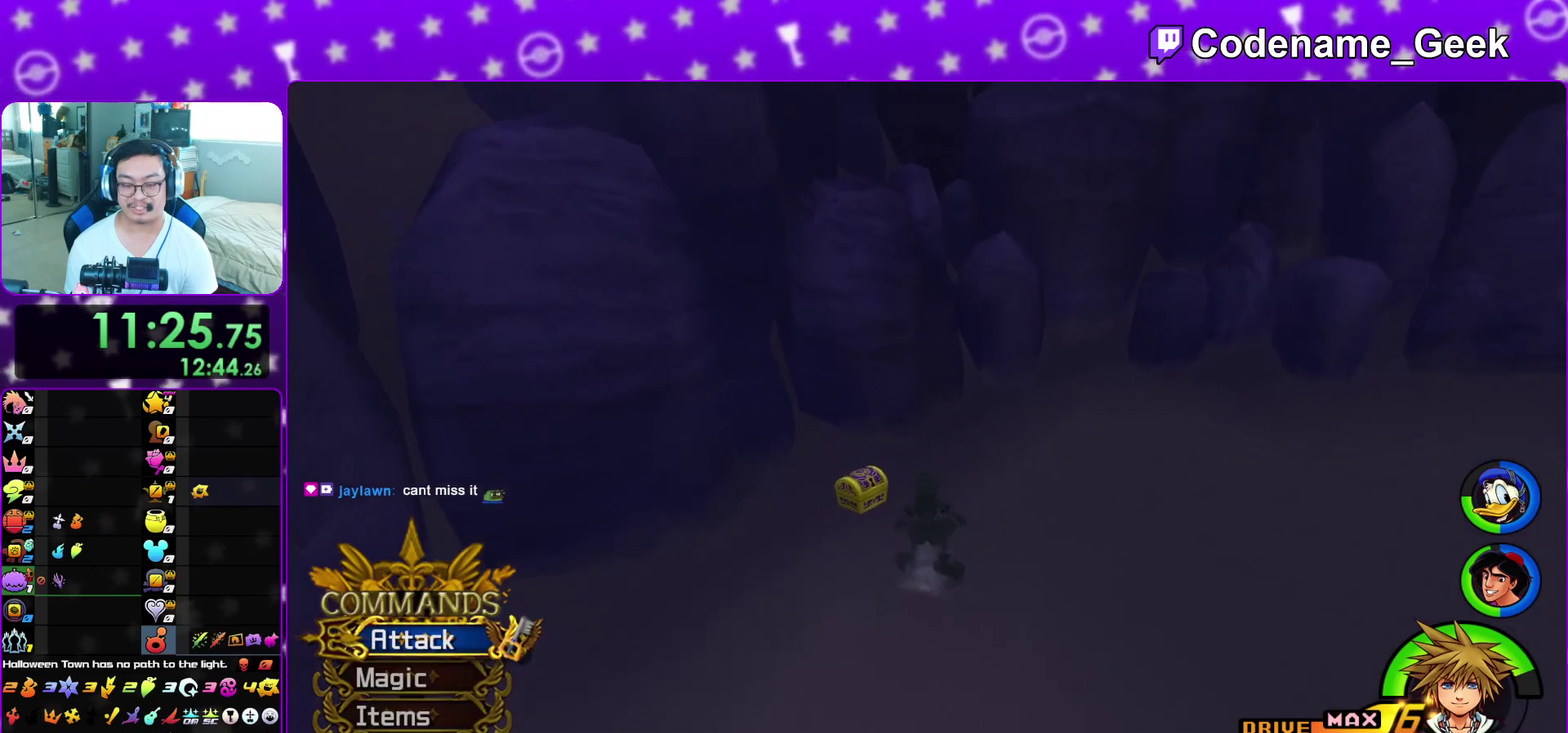
{"dt_ms": 500, "buttons": ["X"], "left_stick": "center", "right_stick": "right", "events": [[100, "X", "down"], [167, "left_stick", "up-right"], [217, "X", "up"], [283, "X", "down"], [350, "left_stick", "center"], [400, "X", "up"], [483, "X", "down"]]}
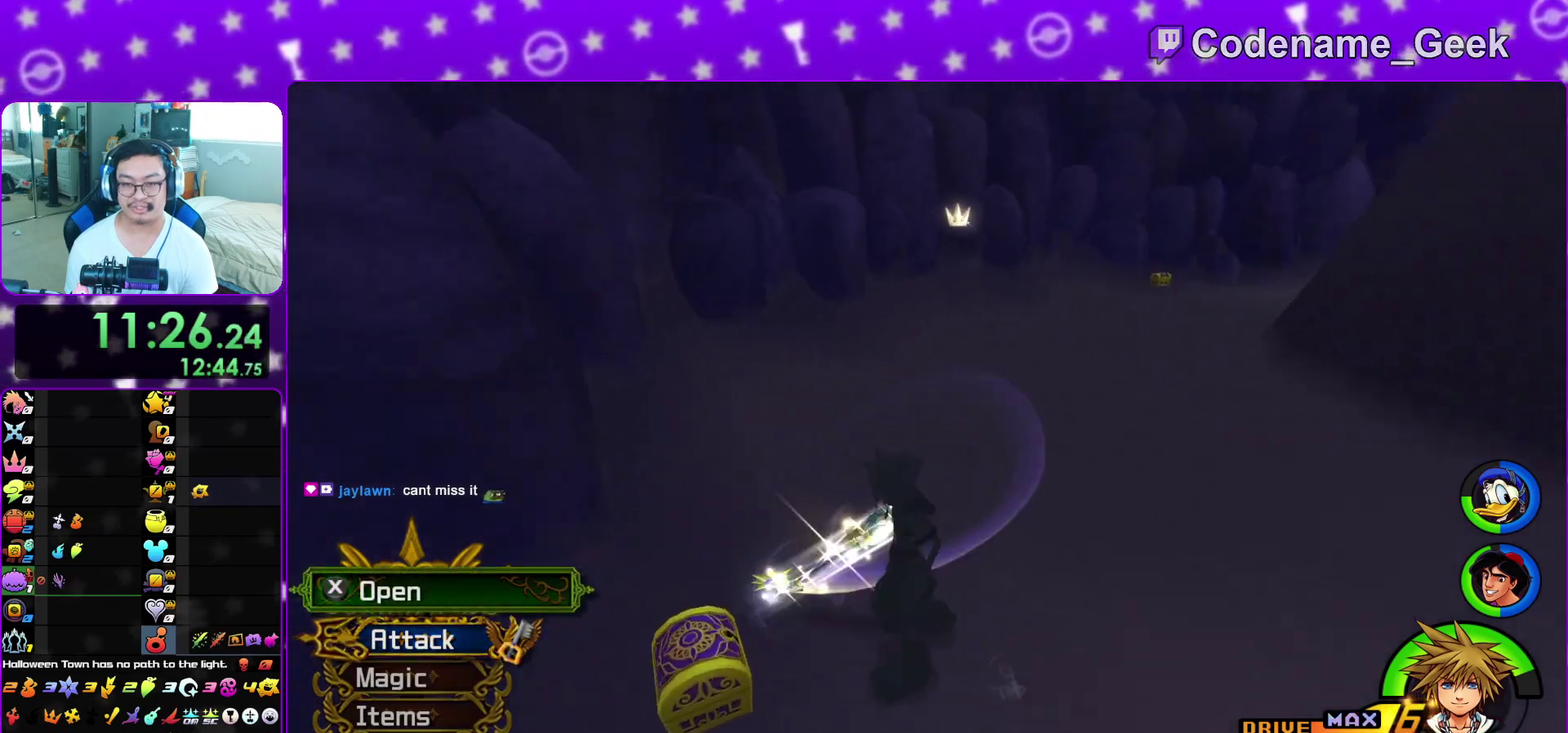
{"dt_ms": 400, "buttons": [], "left_stick": "center", "right_stick": "left", "events": [[17, "right_stick", "center"], [67, "X", "up"], [150, "X", "down"], [167, "L1", "down"], [250, "X", "up"], [267, "L1", "up"], [333, "right_stick", "left"]]}
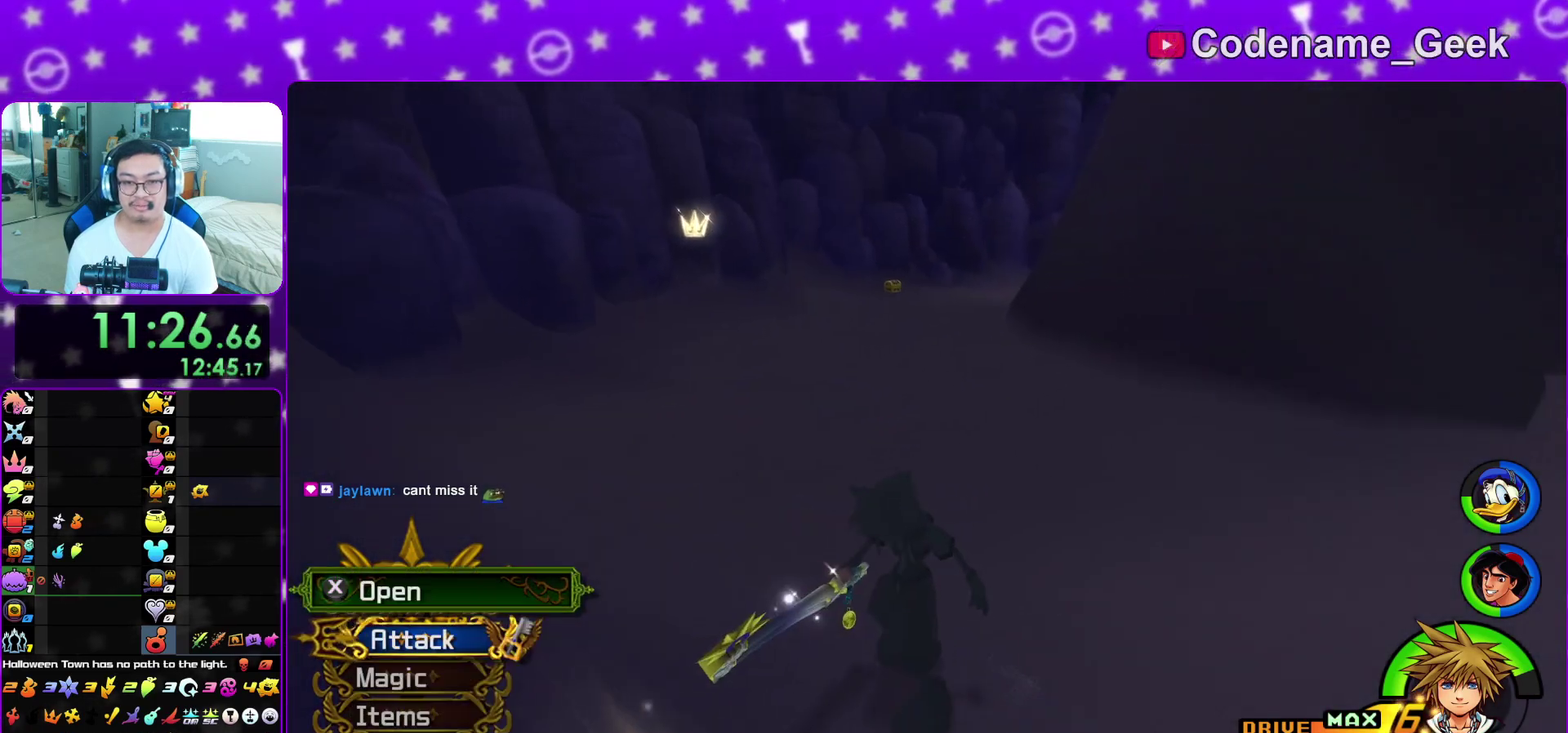
{"dt_ms": 600, "buttons": ["B"], "left_stick": "up-right", "right_stick": "center", "events": [[67, "right_stick", "center"], [233, "left_stick", "up-right"], [300, "B", "down"]]}
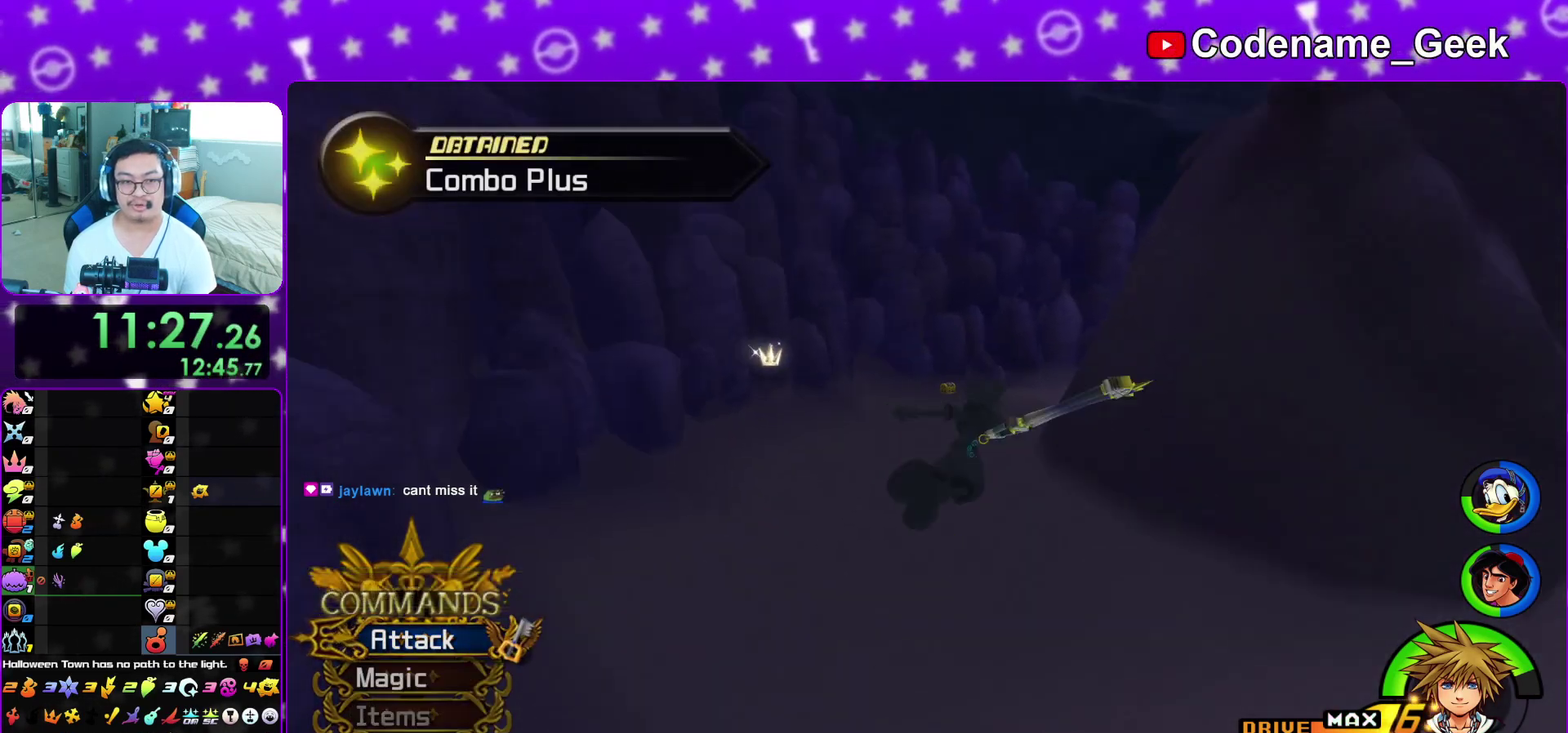
{"dt_ms": 400, "buttons": ["Y"], "left_stick": "up-right", "right_stick": "center", "events": [[50, "B", "up"], [100, "B", "down"], [283, "B", "up"], [367, "Y", "down"]]}
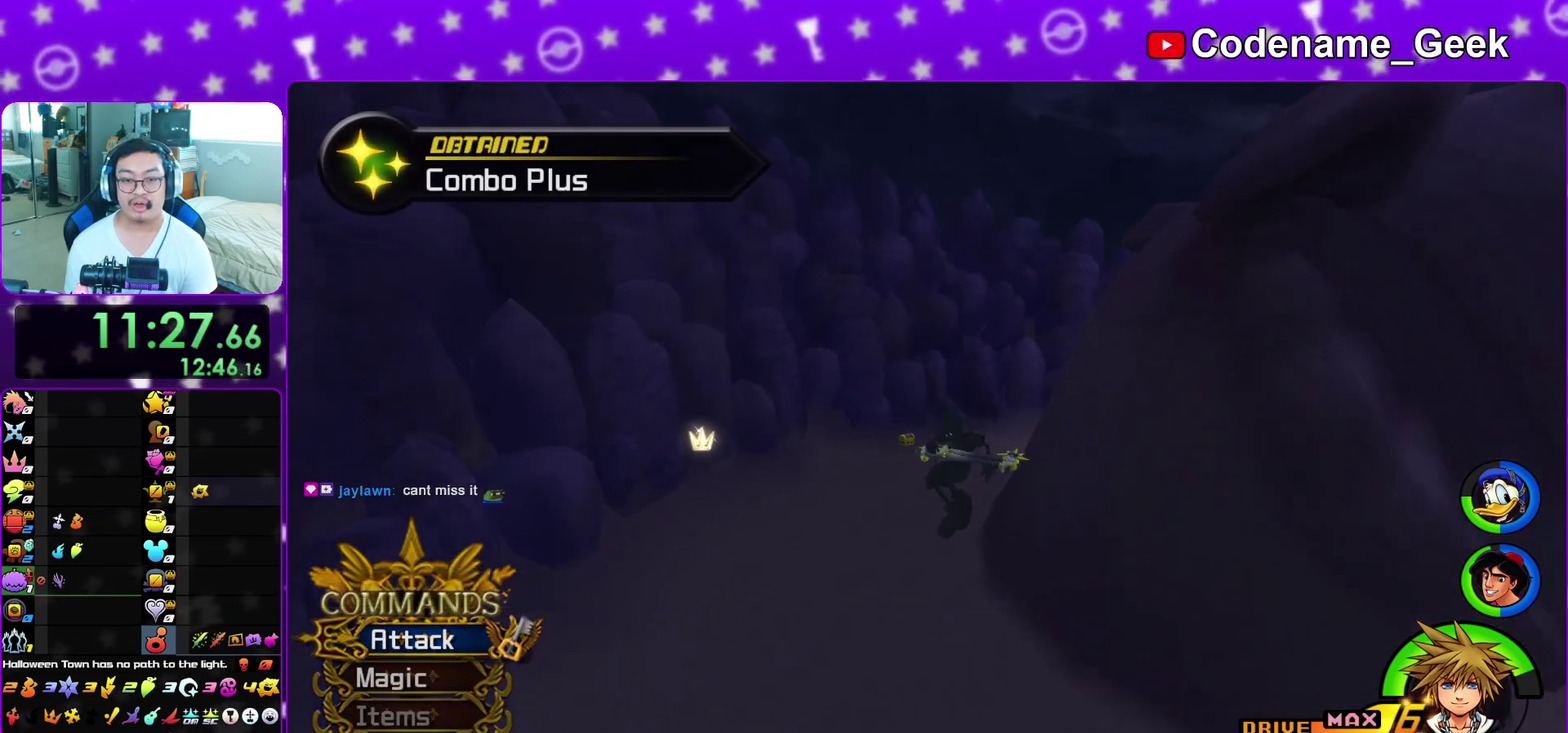
{"dt_ms": 600, "buttons": ["Y"], "left_stick": "up", "right_stick": "center", "events": [[233, "left_stick", "up"], [533, "right_stick", "left"], [600, "right_stick", "center"]]}
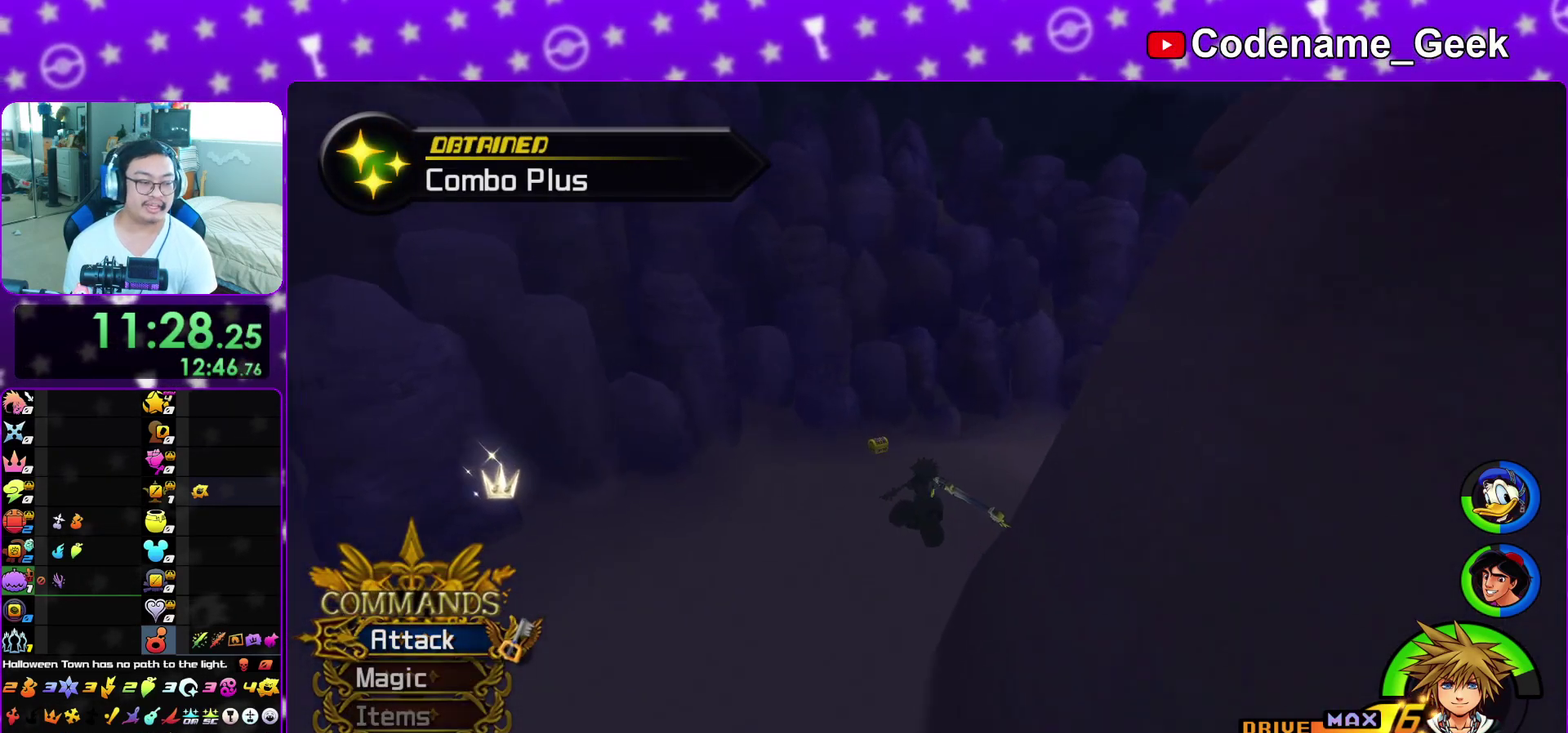
{"dt_ms": 500, "buttons": [], "left_stick": "up", "right_stick": "center", "events": [[133, "right_stick", "left"], [217, "right_stick", "center"], [433, "Y", "up"]]}
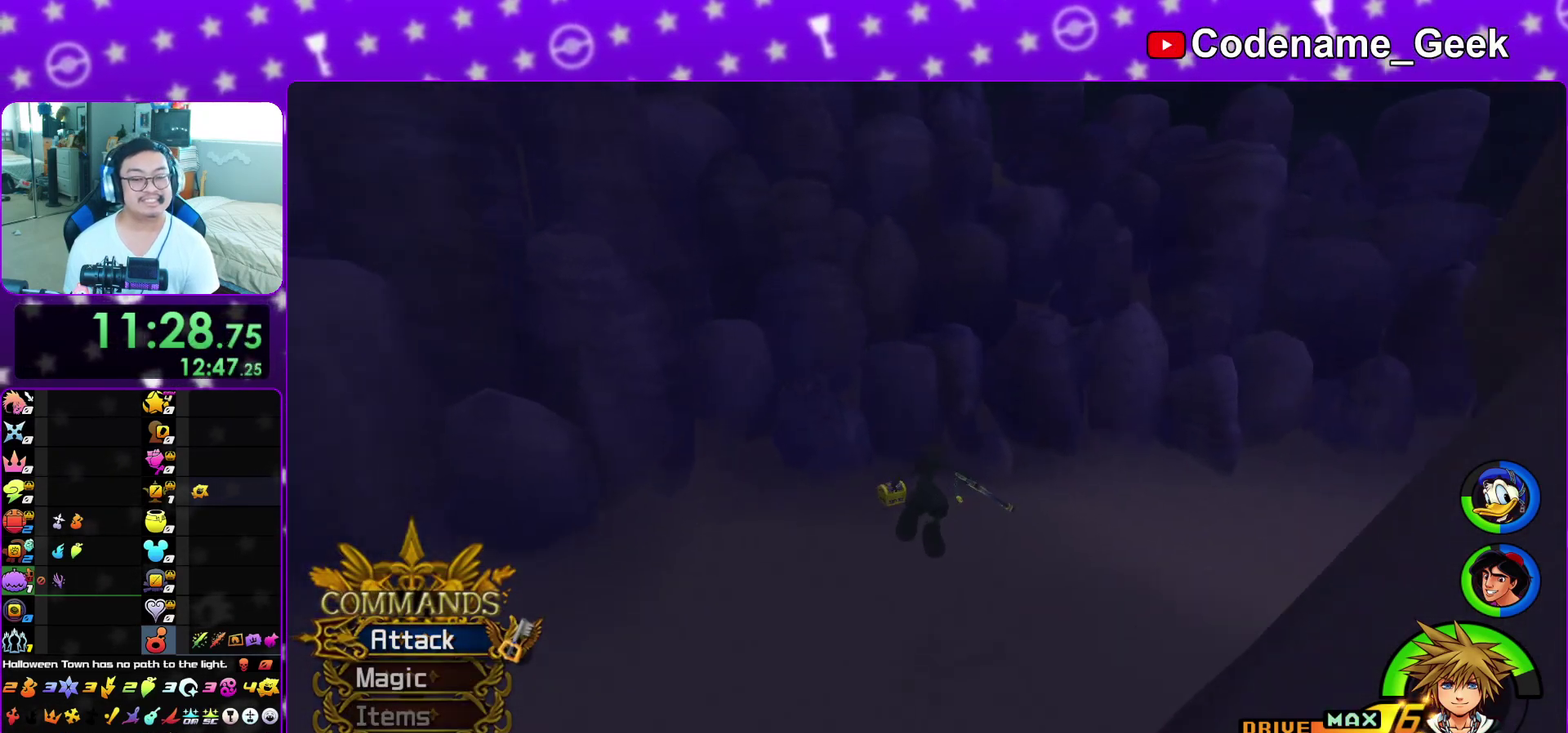
{"dt_ms": 500, "buttons": [], "left_stick": "up", "right_stick": "center", "events": [[150, "L1", "down"], [283, "L1", "up"], [383, "L1", "down"], [500, "L1", "up"]]}
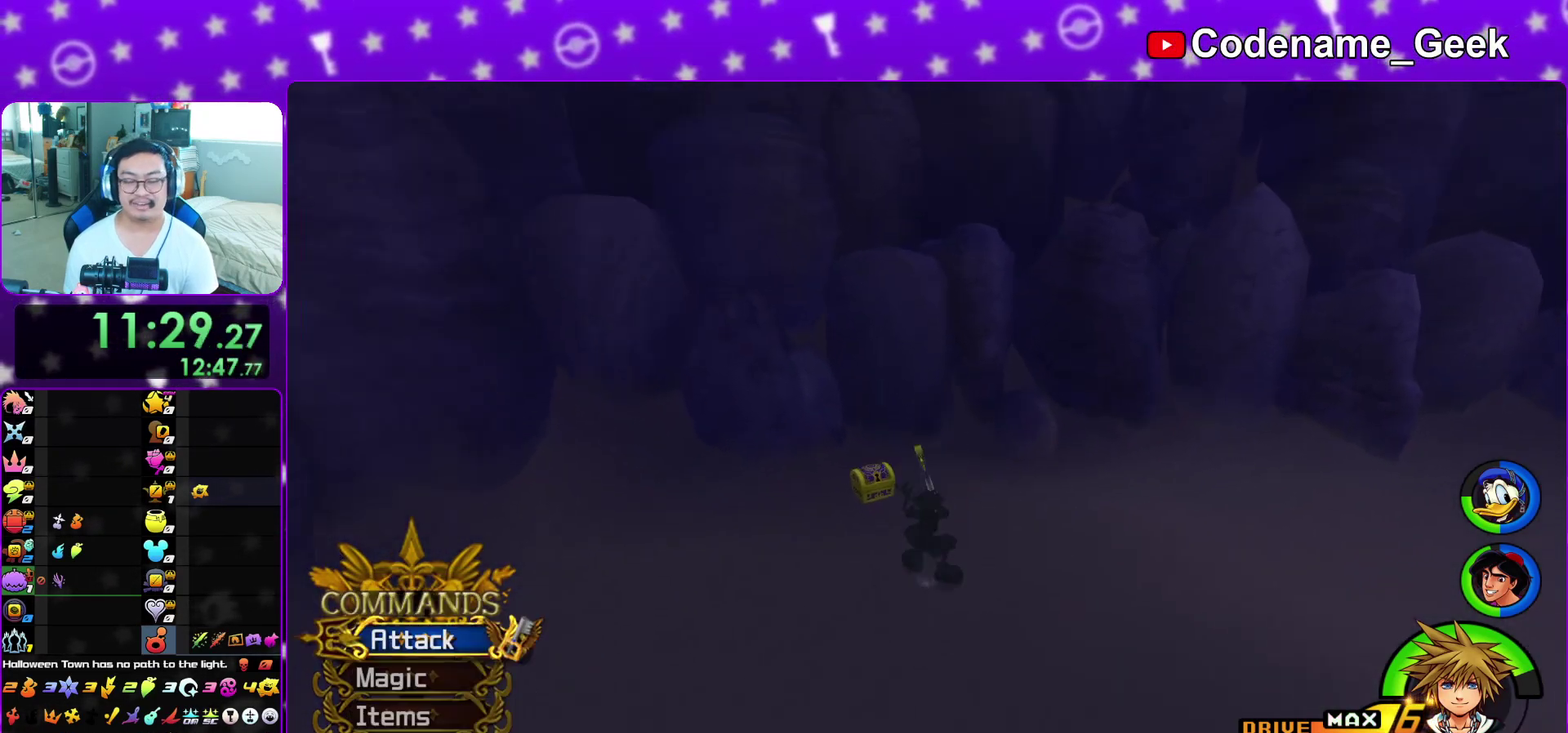
{"dt_ms": 500, "buttons": ["X"], "left_stick": "center", "right_stick": "right", "events": [[117, "L1", "down"], [150, "left_stick", "up-left"], [233, "L1", "up"], [250, "right_stick", "right"], [300, "left_stick", "up"], [400, "X", "down"], [483, "left_stick", "center"]]}
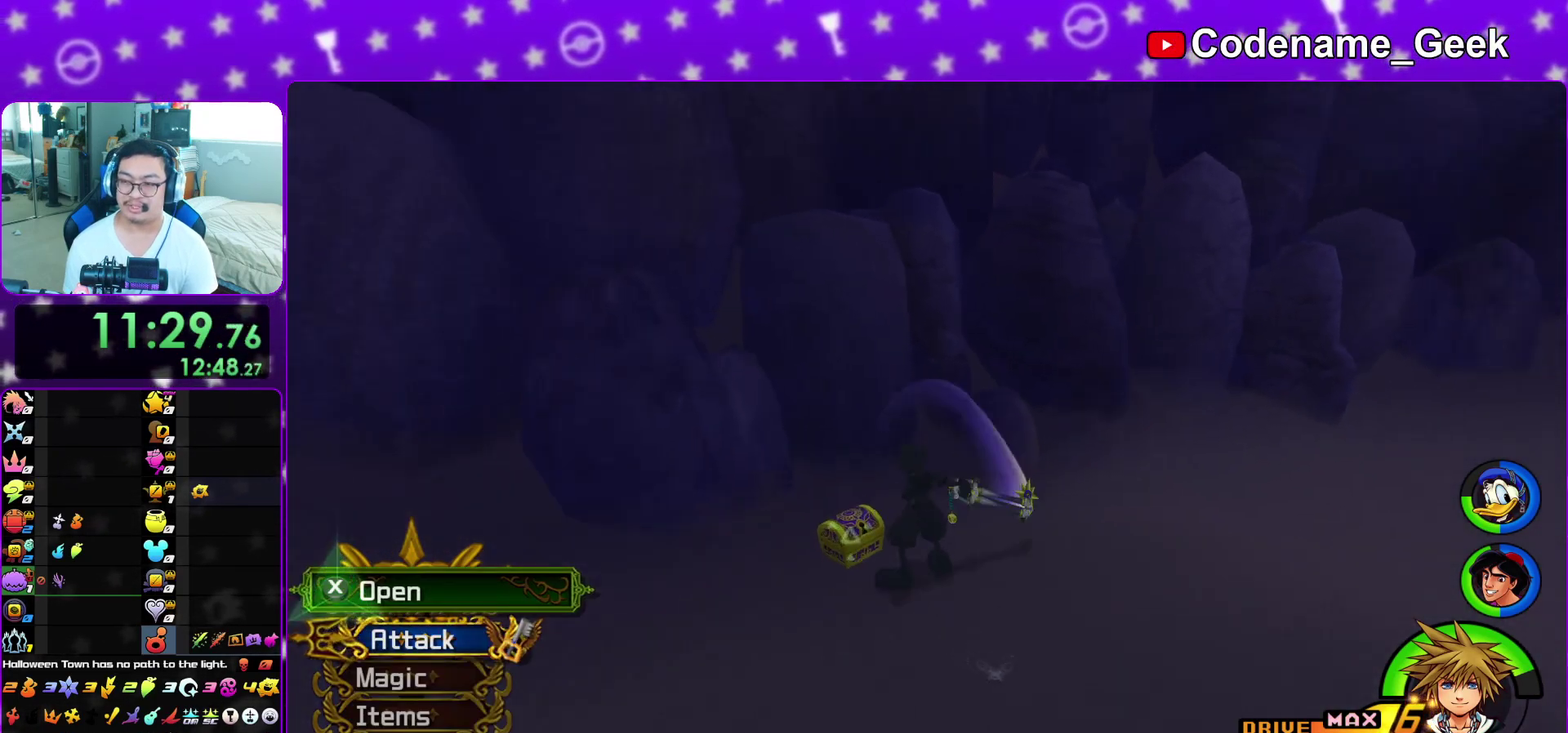
{"dt_ms": 500, "buttons": [], "left_stick": "center", "right_stick": "right", "events": [[17, "X", "up"], [100, "X", "down"], [200, "X", "up"], [300, "X", "down"], [417, "X", "up"]]}
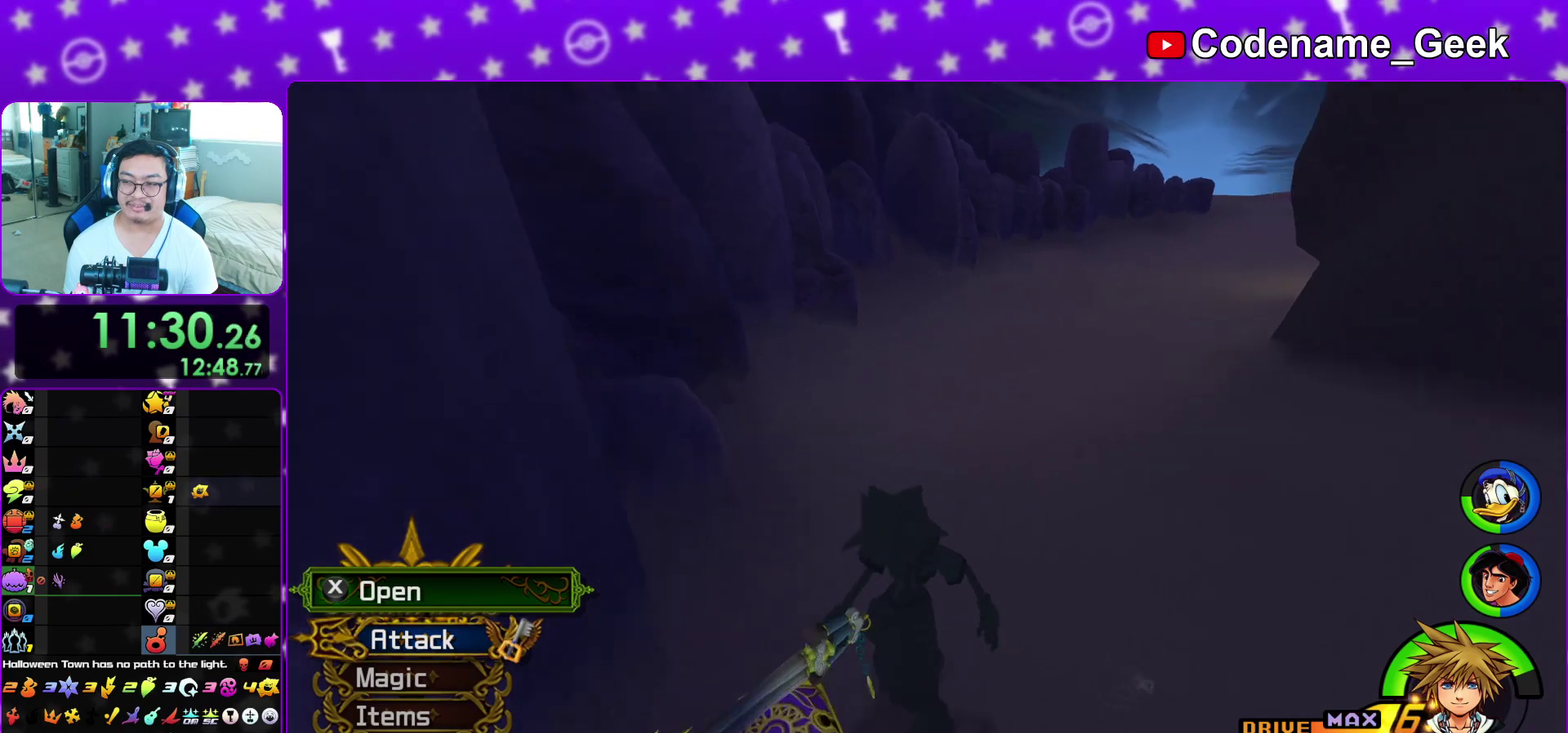
{"dt_ms": 600, "buttons": ["B"], "left_stick": "up", "right_stick": "center", "events": [[17, "X", "down"], [50, "right_stick", "center"], [83, "L1", "down"], [200, "L1", "up"], [283, "right_stick", "left"], [317, "X", "up"], [450, "right_stick", "center"], [483, "left_stick", "up"], [550, "B", "down"]]}
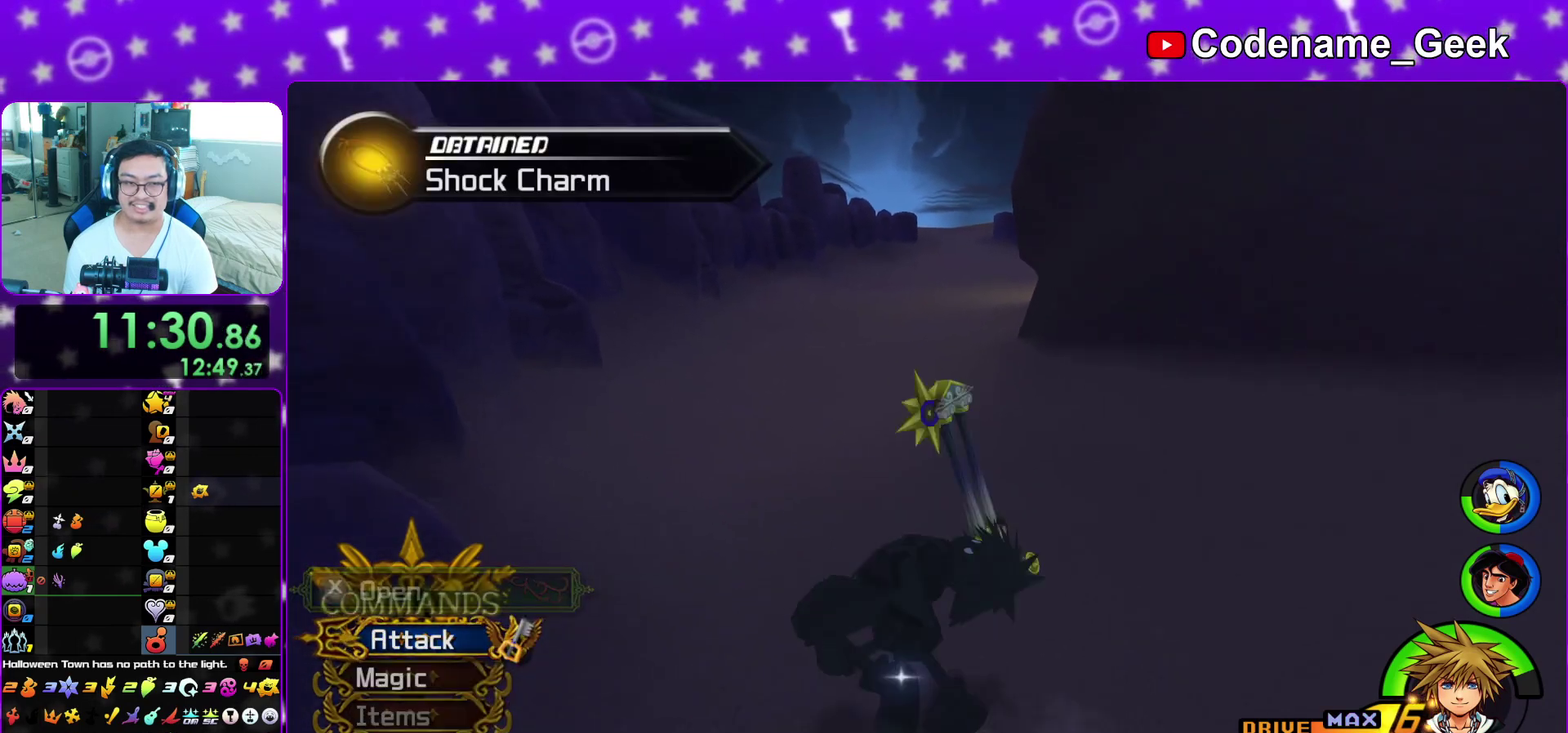
{"dt_ms": 400, "buttons": ["B"], "left_stick": "up", "right_stick": "center", "events": [[300, "B", "up"], [367, "B", "down"]]}